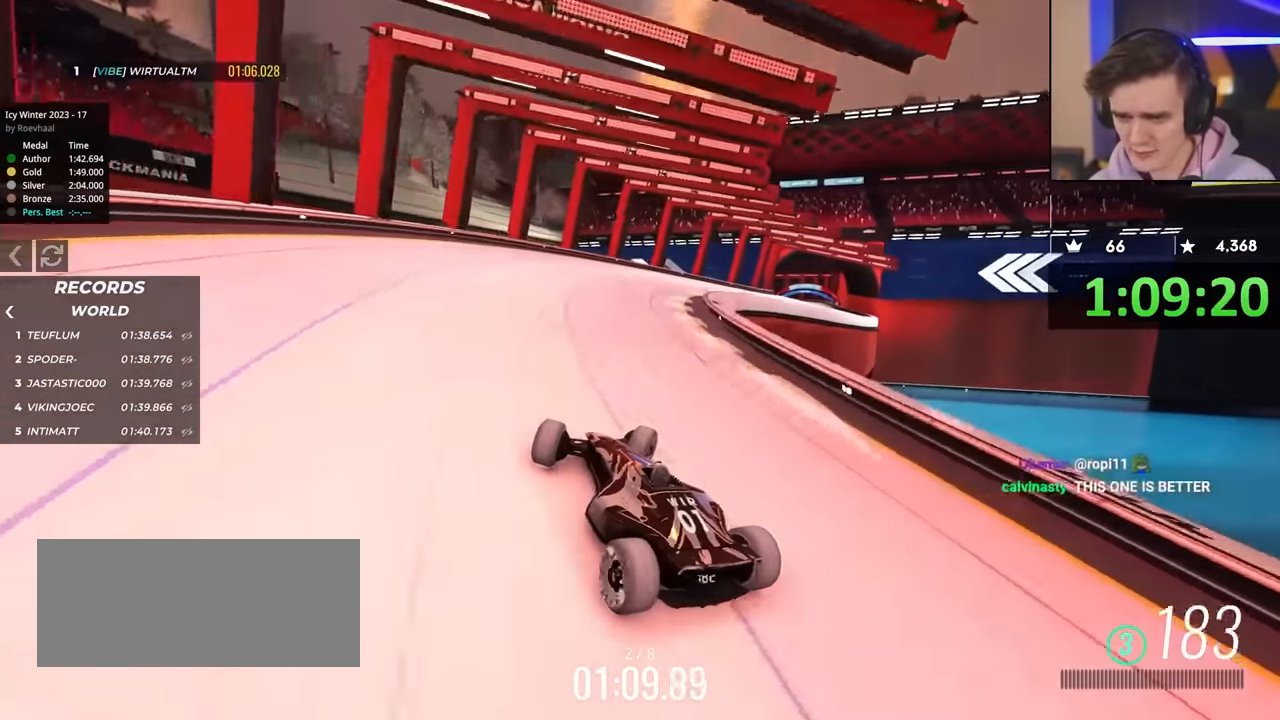
Gameplay with keyboard; each line is a JSON object with the keys held at the frame after it. "events" lists presses ("down") and releases ("up") of "brake", "down", "left", "right" and "up" between this image and that frame as [ms after this image, input, new state], when the widget could be followed in between. No other keys are recorded. Mouse input is not recorded. Key names are as the overlay labels them; some are game actions (e.g. jump) rather than physical keys.
{"keys": ["right", "up"], "events": [[67, "up", "down"]]}
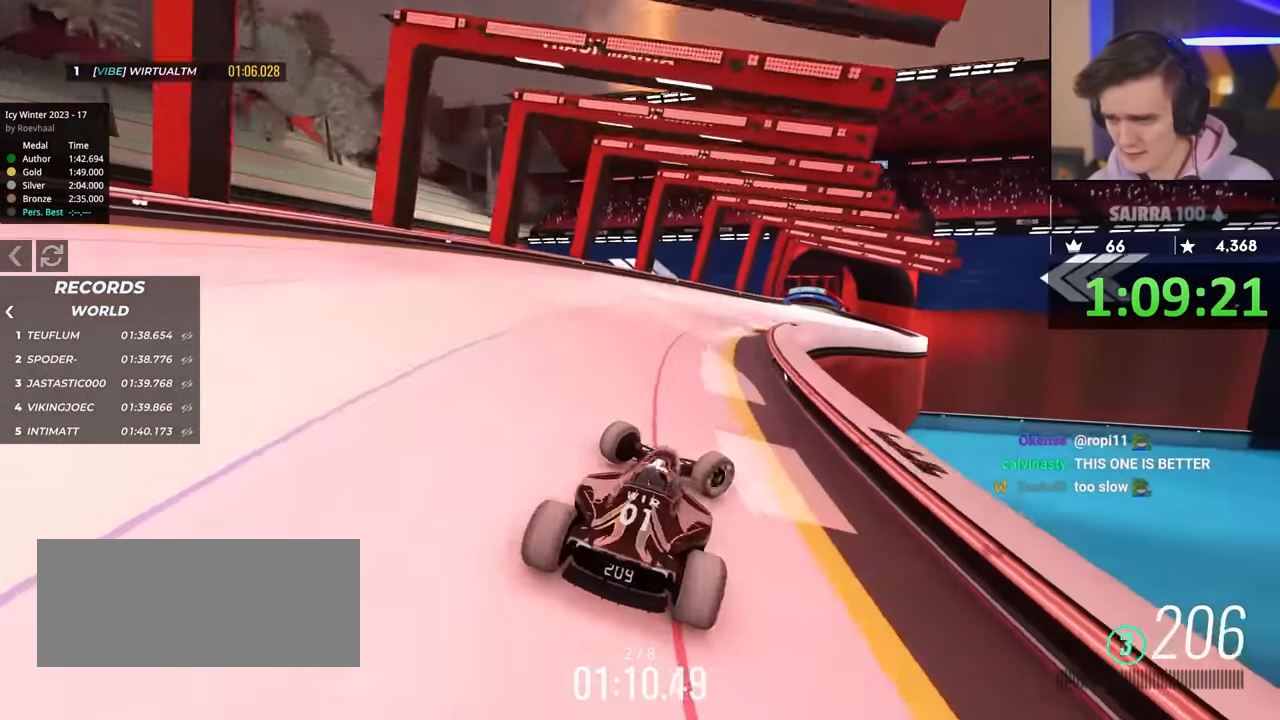
{"keys": ["left", "up"], "events": [[83, "left", "down"], [83, "right", "up"], [167, "up", "up"], [267, "up", "down"]]}
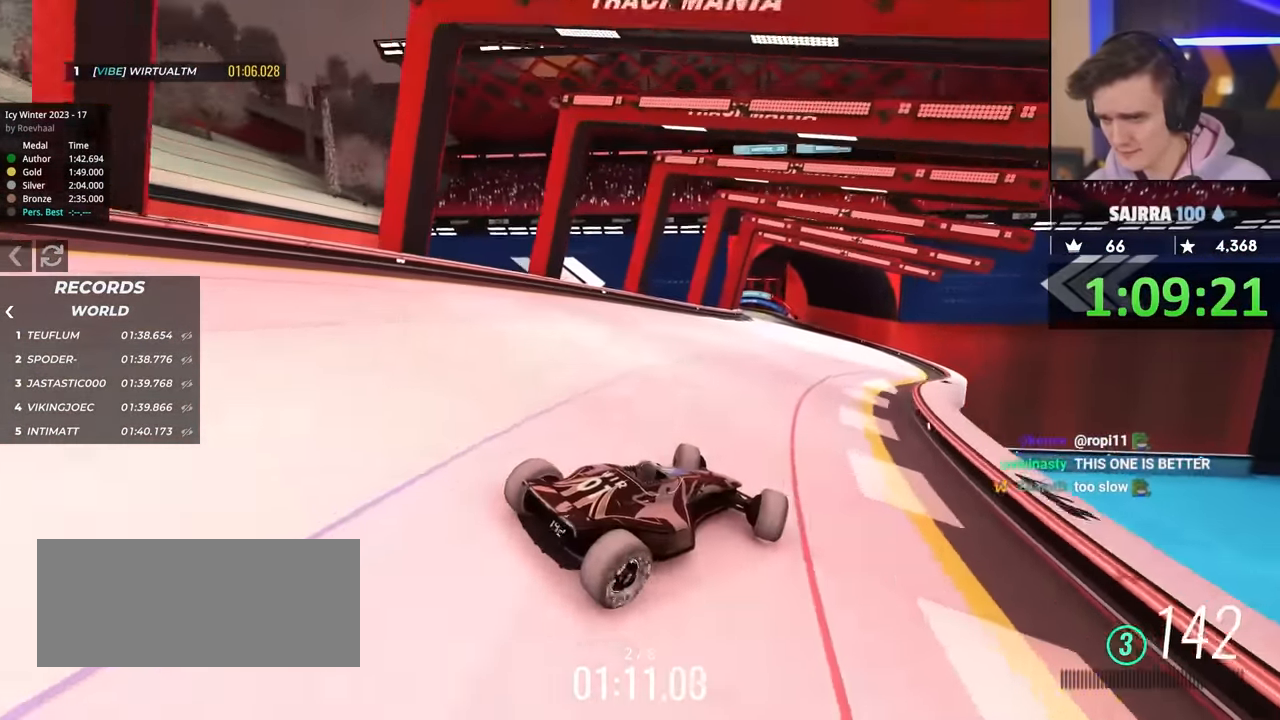
{"keys": ["left"], "events": [[100, "up", "up"], [133, "up", "down"], [417, "up", "up"]]}
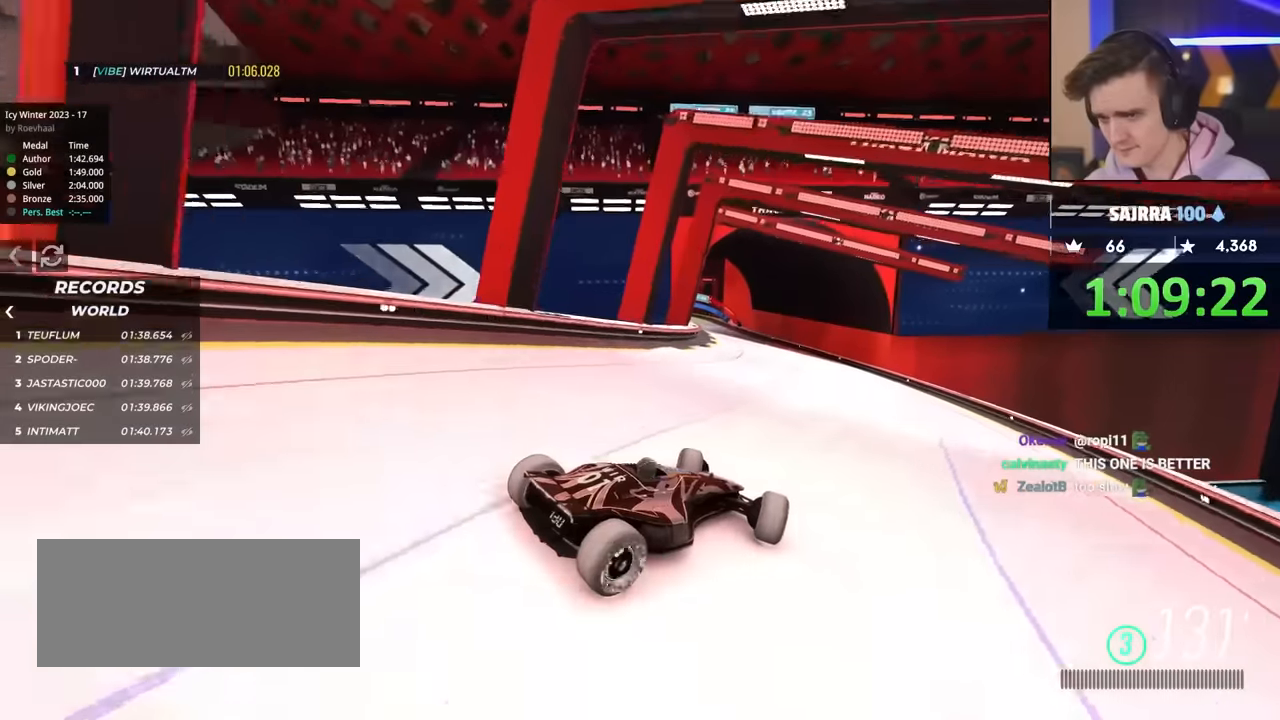
{"keys": ["left", "up"], "events": [[50, "left", "up"], [67, "up", "down"], [333, "left", "down"]]}
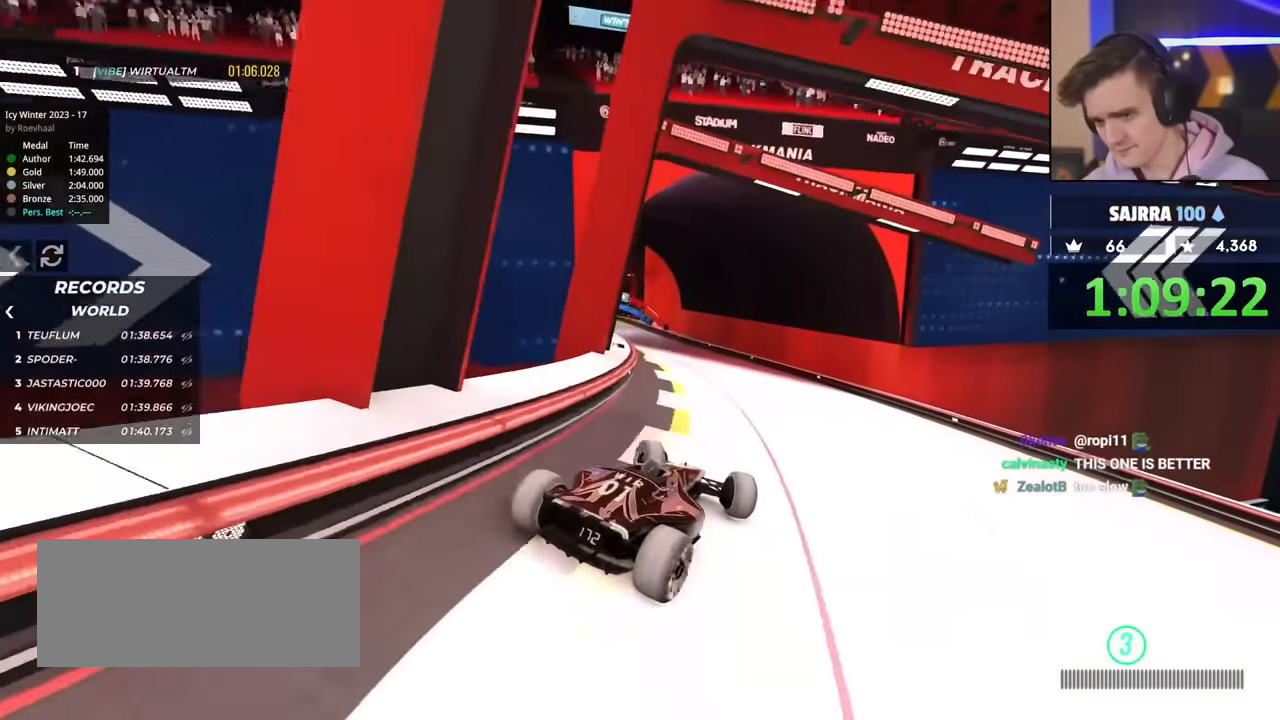
{"keys": ["right", "up"], "events": [[400, "left", "up"], [500, "right", "down"]]}
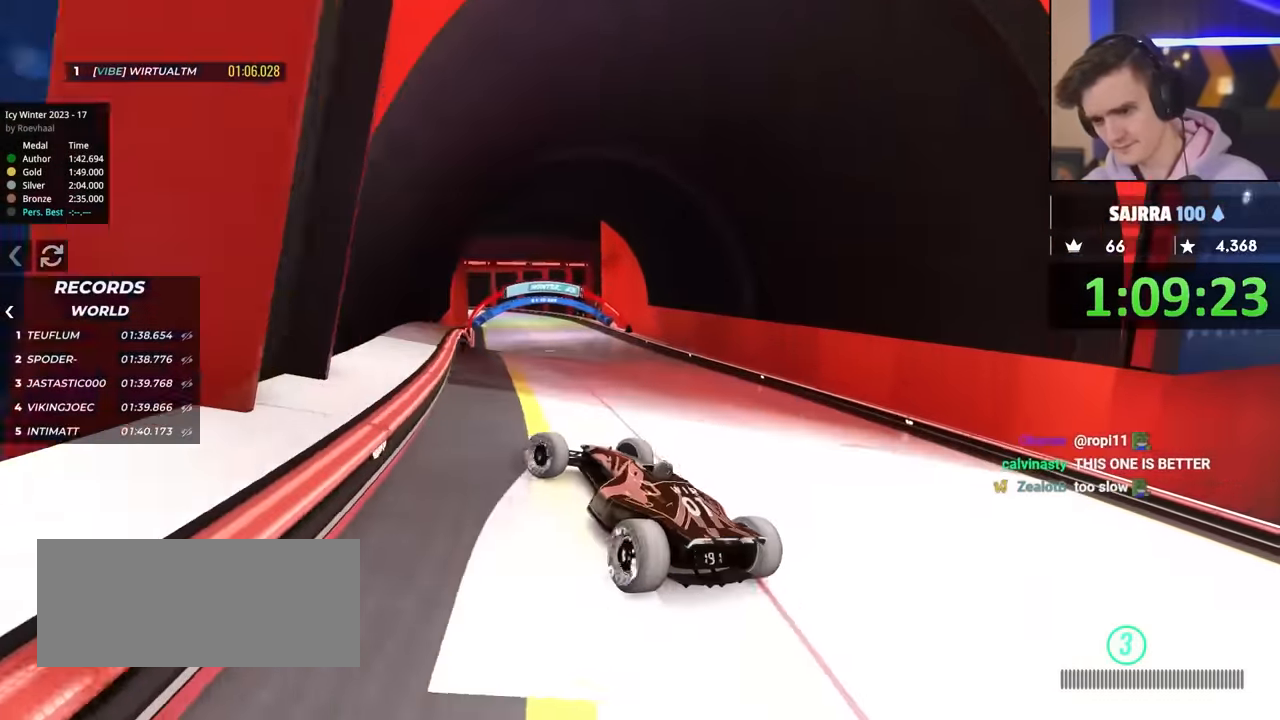
{"keys": ["right", "up"], "events": []}
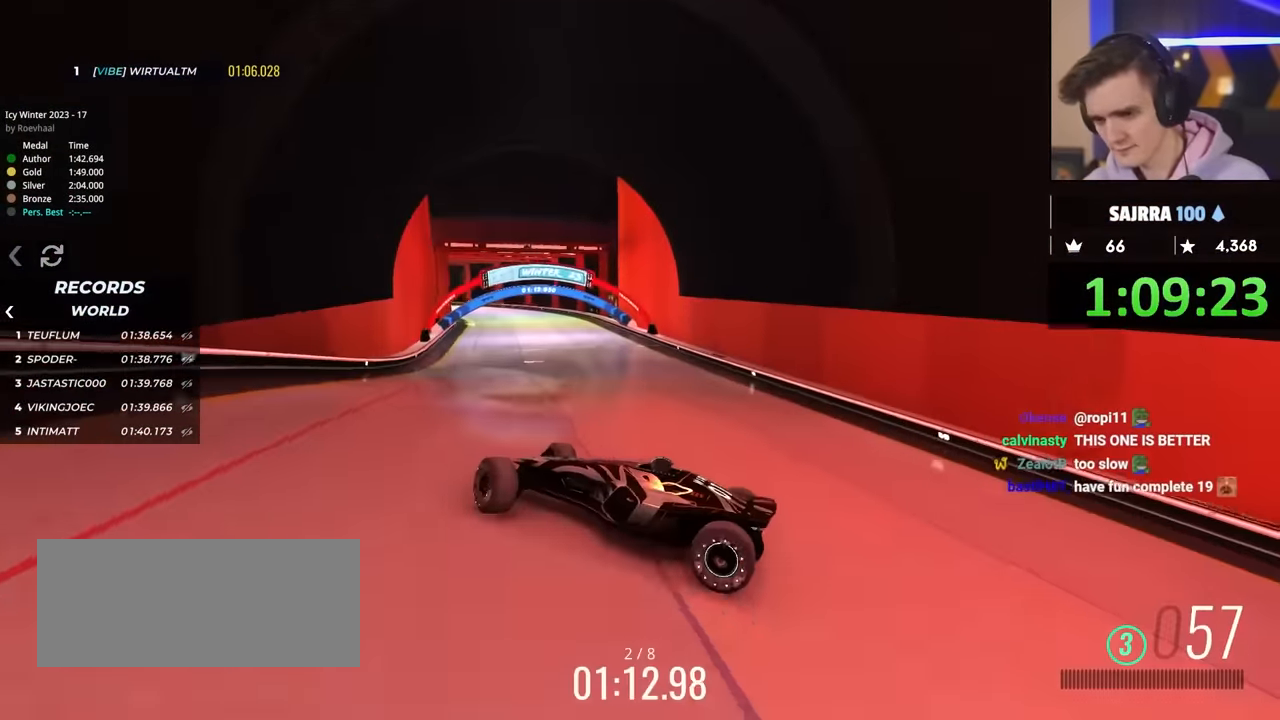
{"keys": ["right", "up"], "events": [[133, "up", "up"], [367, "up", "down"]]}
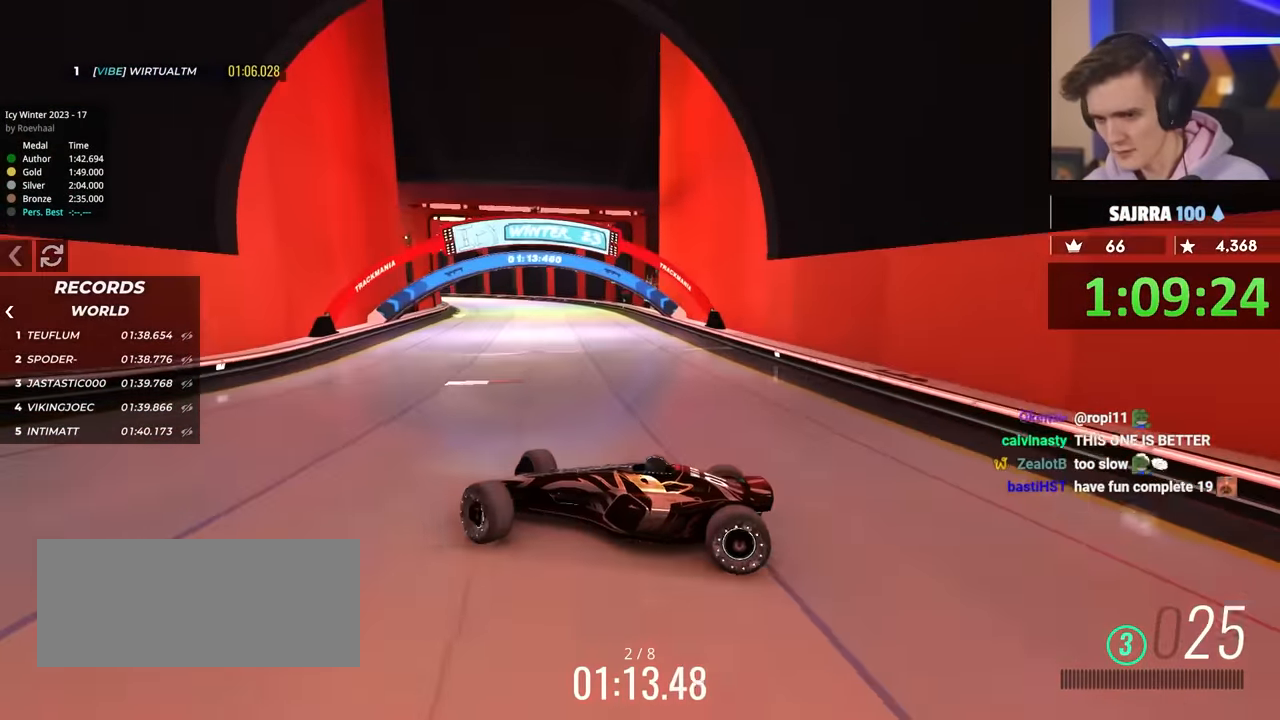
{"keys": ["right", "up"], "events": []}
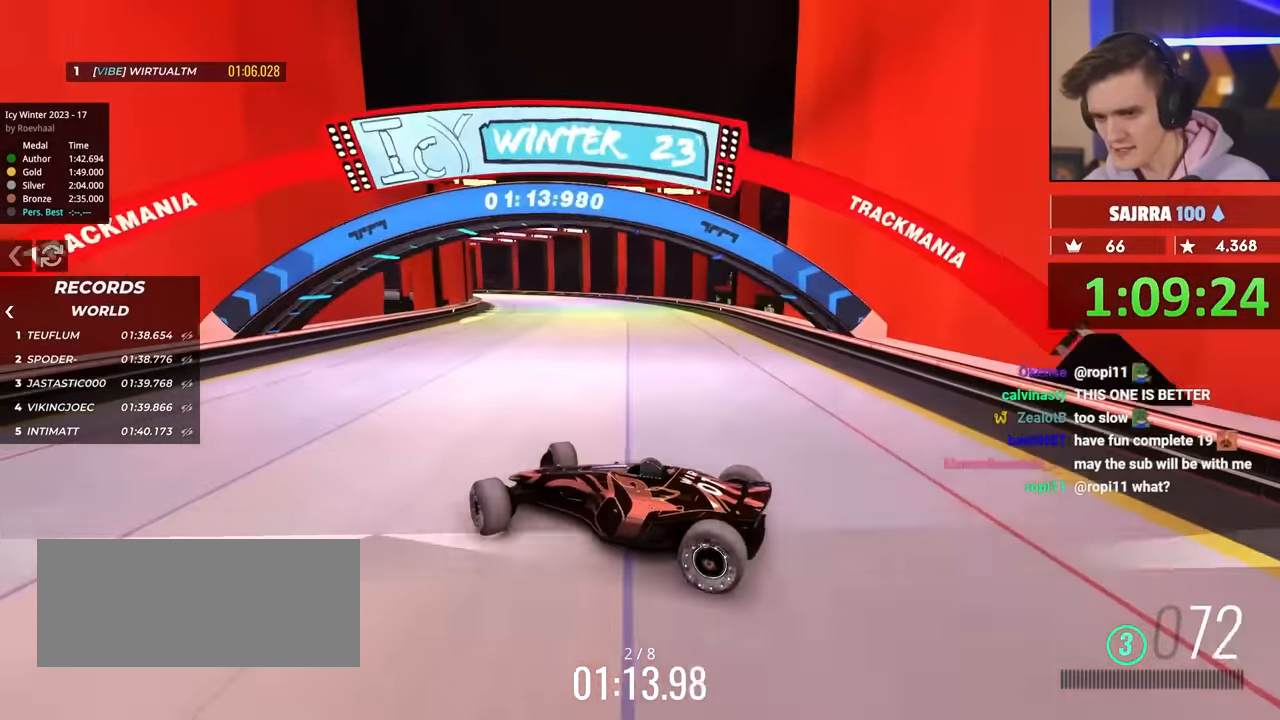
{"keys": ["brake", "right", "up"], "events": [[117, "brake", "down"], [250, "brake", "up"], [417, "brake", "down"]]}
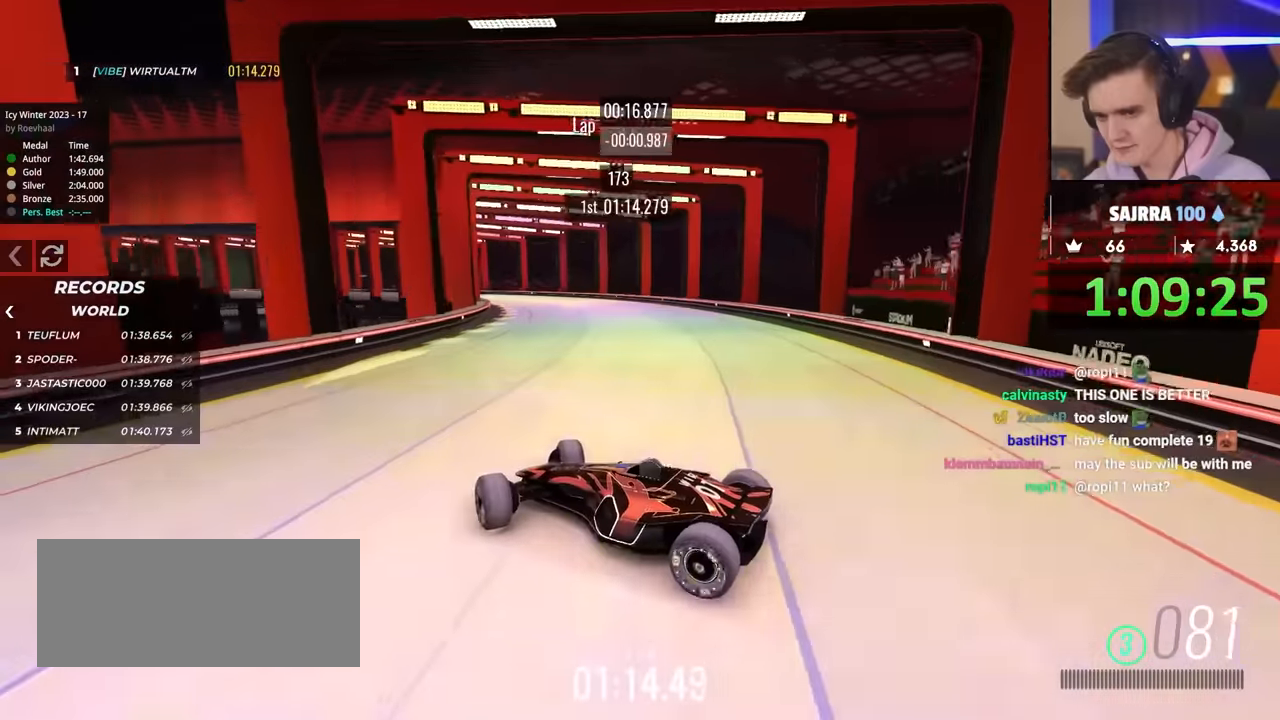
{"keys": ["right", "up"], "events": [[17, "brake", "up"]]}
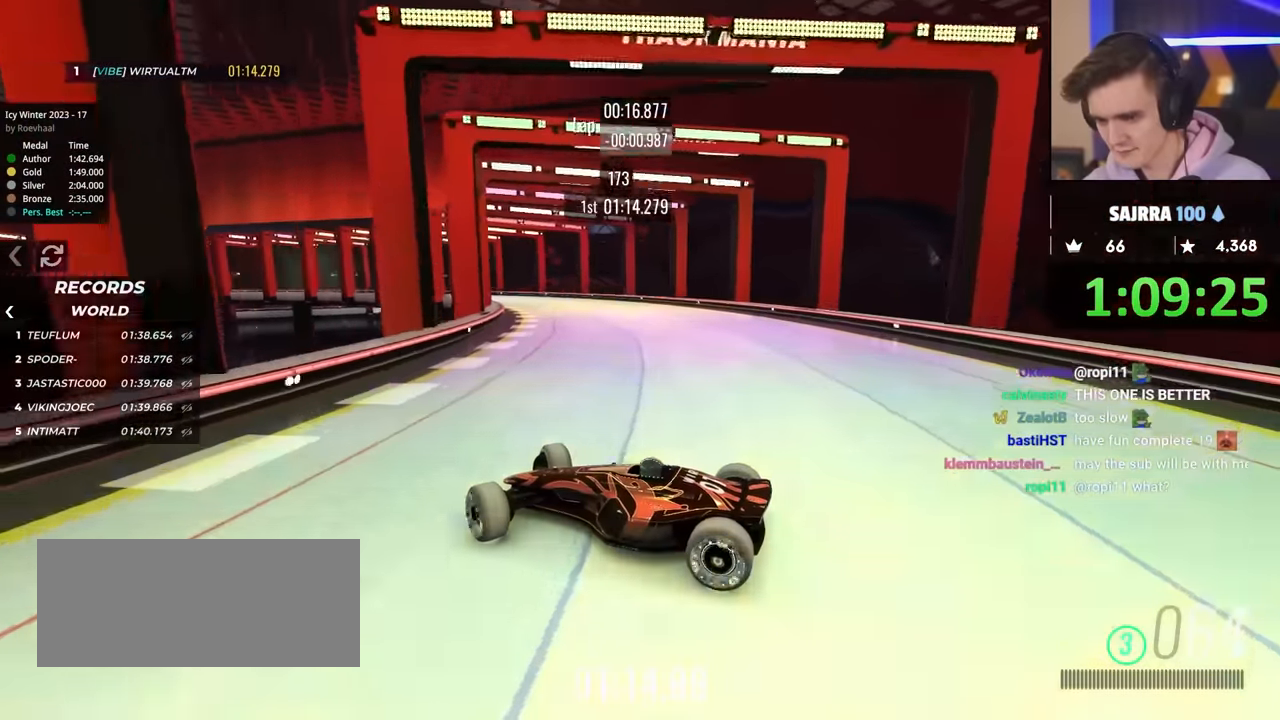
{"keys": ["right", "up"], "events": [[167, "brake", "down"], [267, "brake", "up"]]}
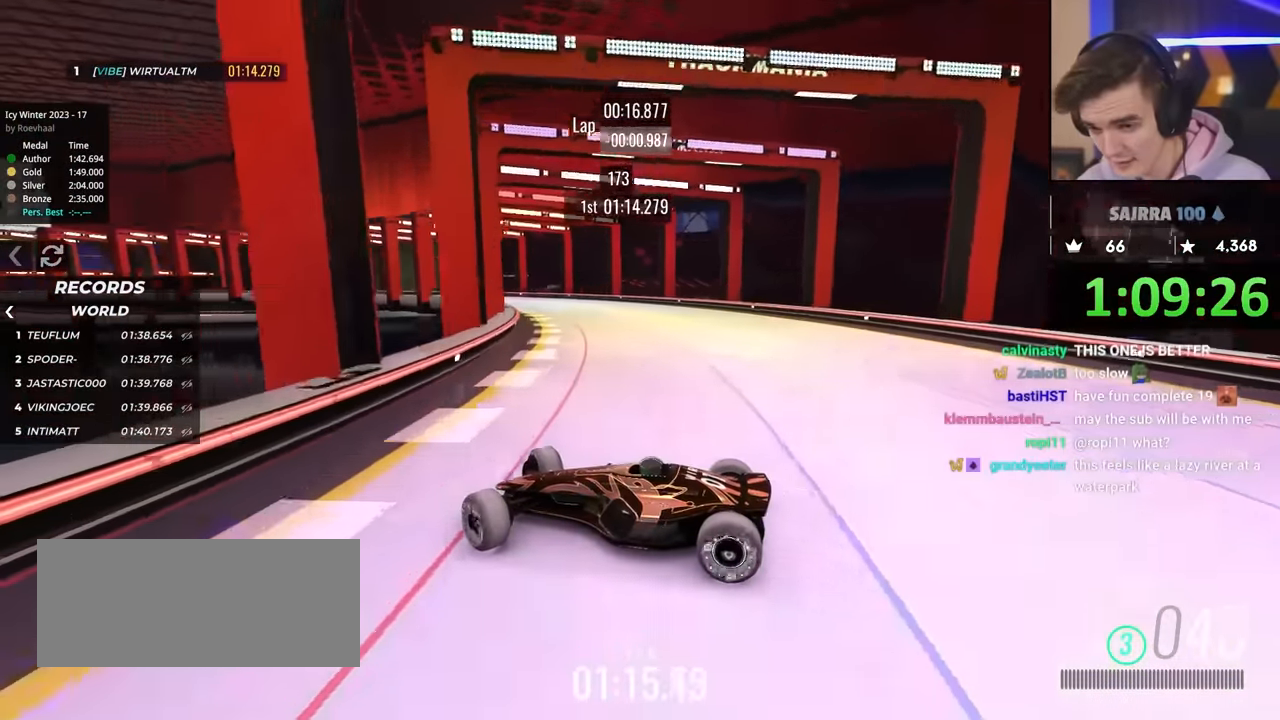
{"keys": ["right", "up"], "events": [[283, "brake", "down"], [367, "brake", "up"]]}
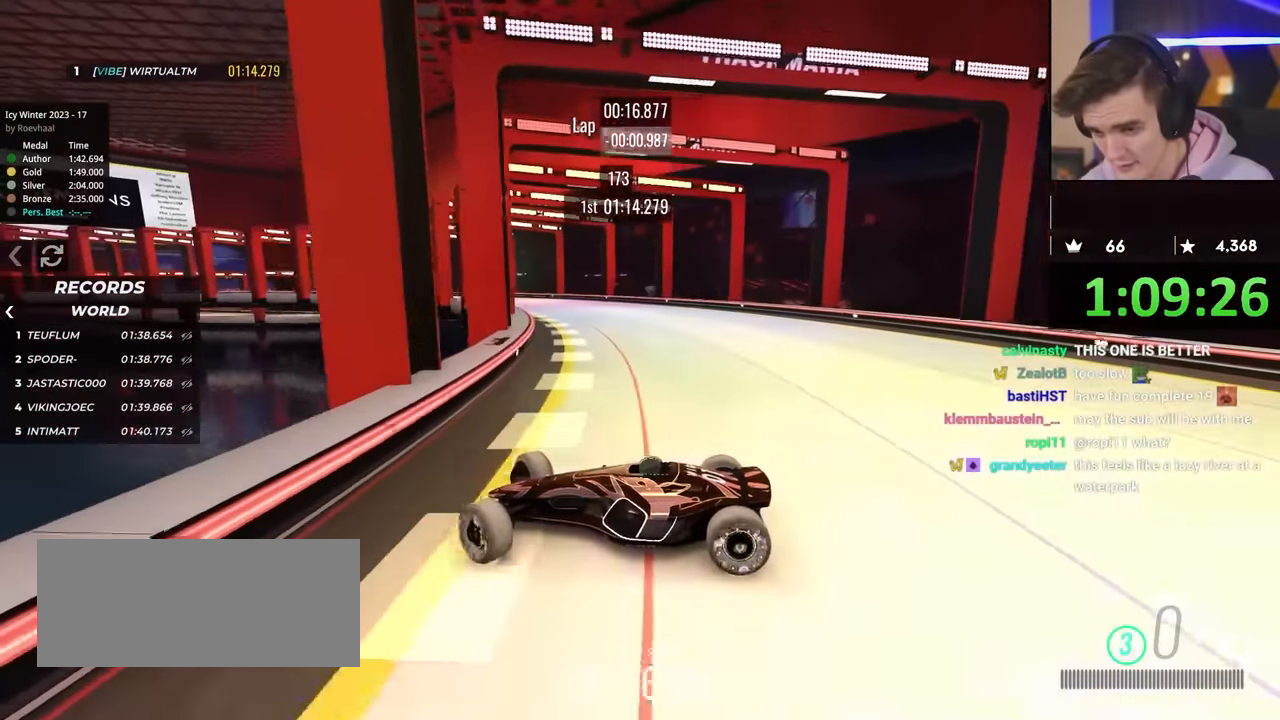
{"keys": ["right", "up"], "events": [[433, "brake", "down"], [483, "brake", "up"]]}
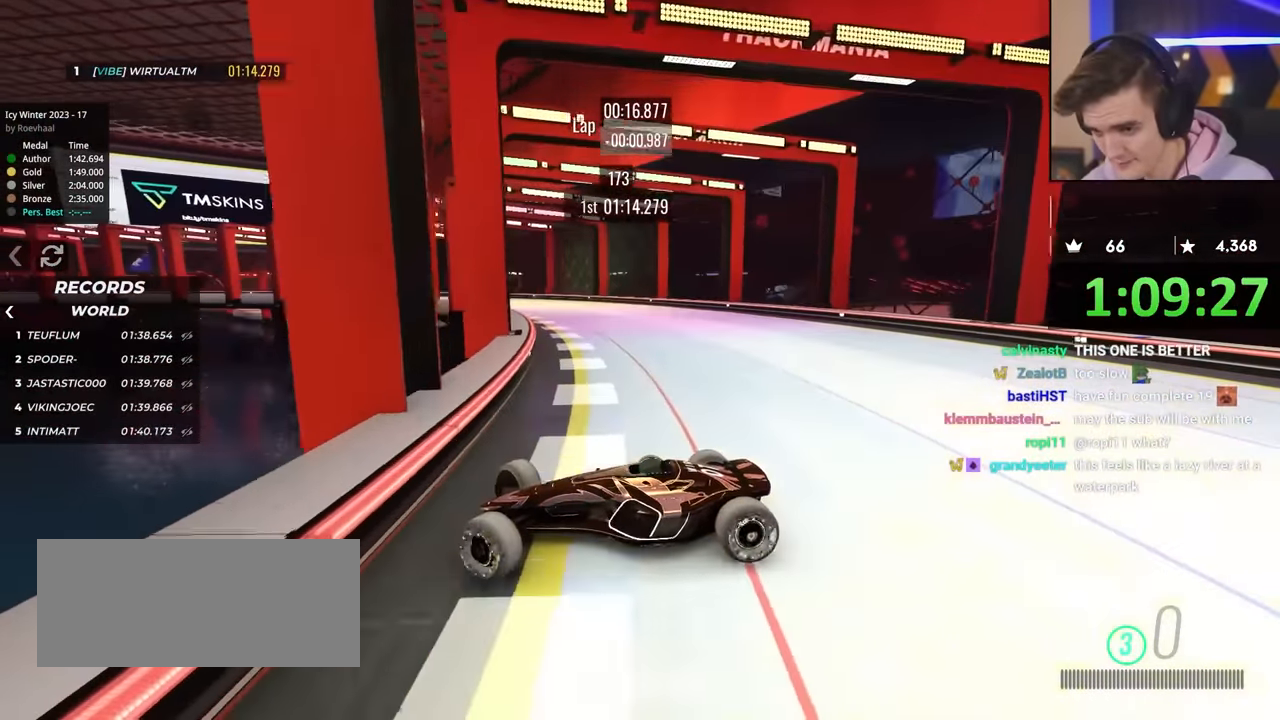
{"keys": ["right", "up"], "events": []}
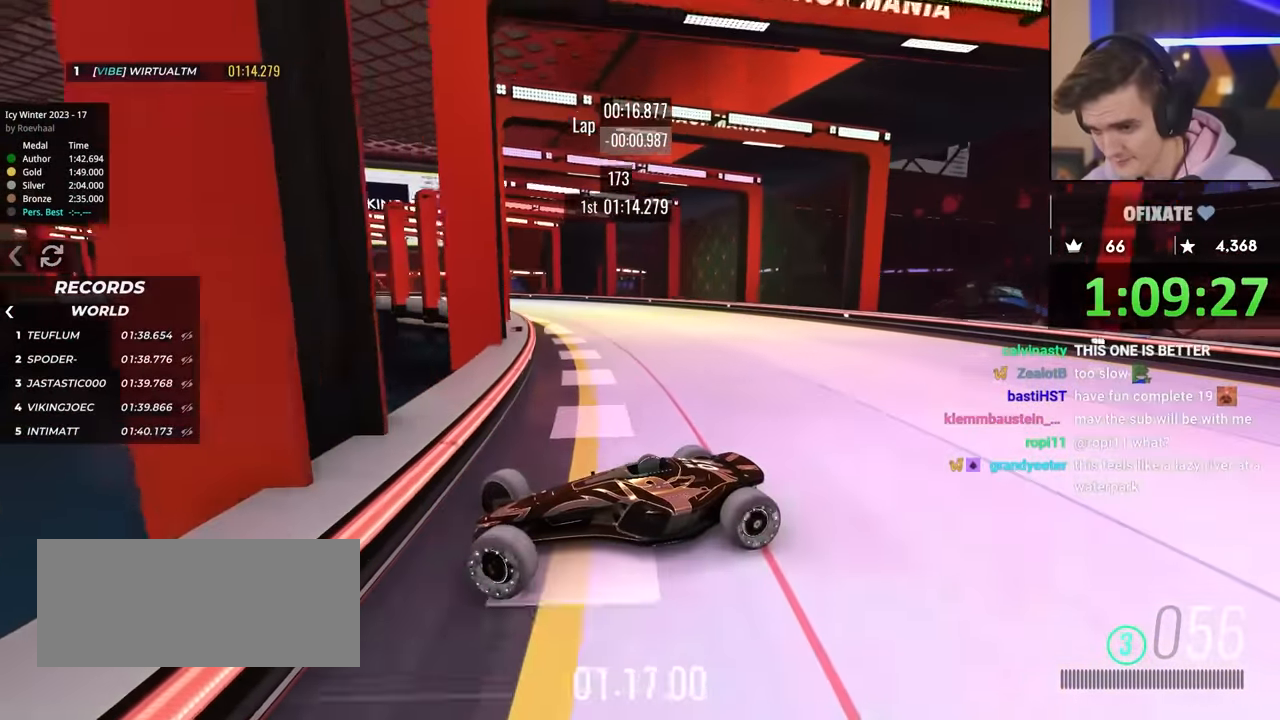
{"keys": ["right", "up"], "events": [[50, "up", "up"], [100, "up", "down"]]}
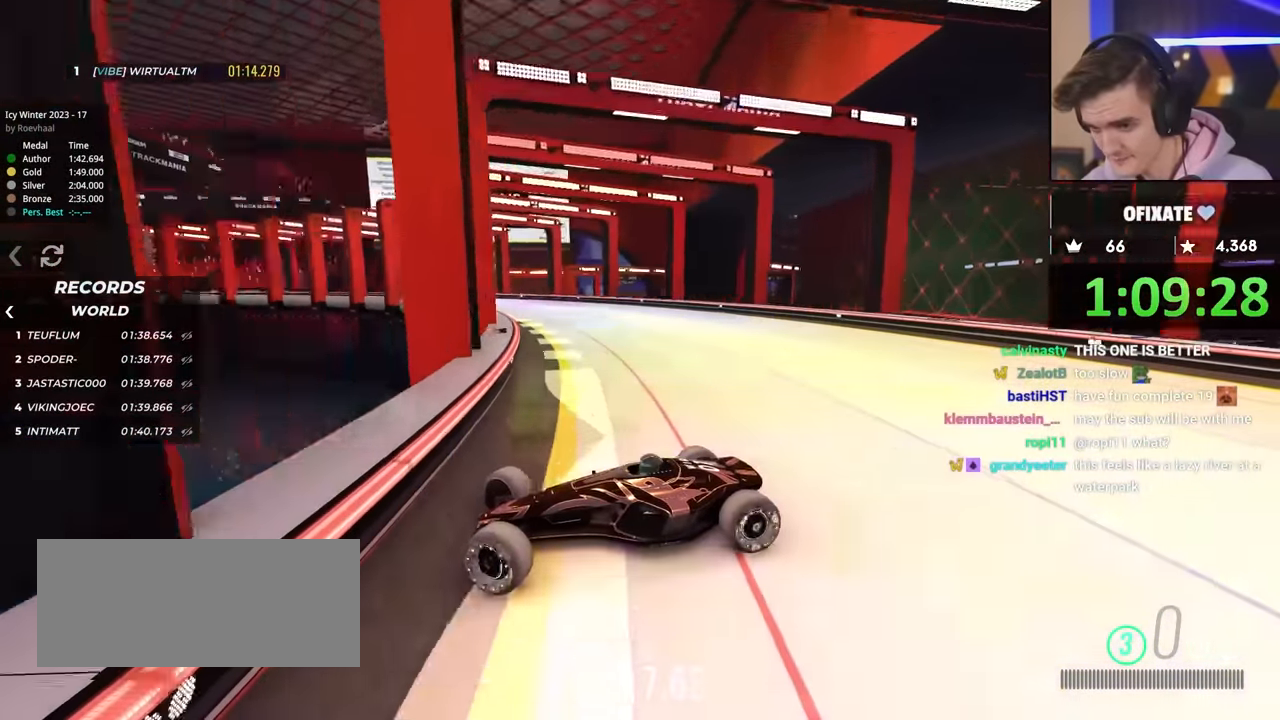
{"keys": ["right", "up"], "events": [[67, "brake", "down"], [150, "brake", "up"]]}
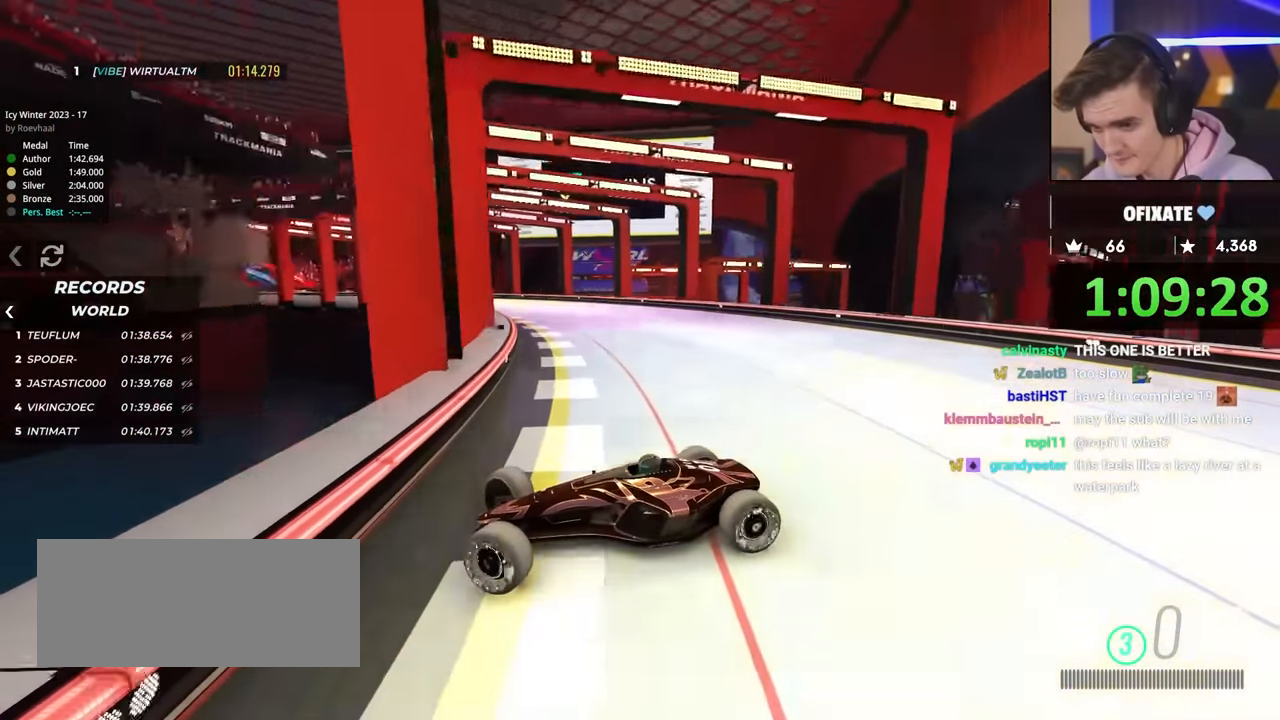
{"keys": ["right", "up"], "events": [[167, "brake", "down"], [217, "brake", "up"]]}
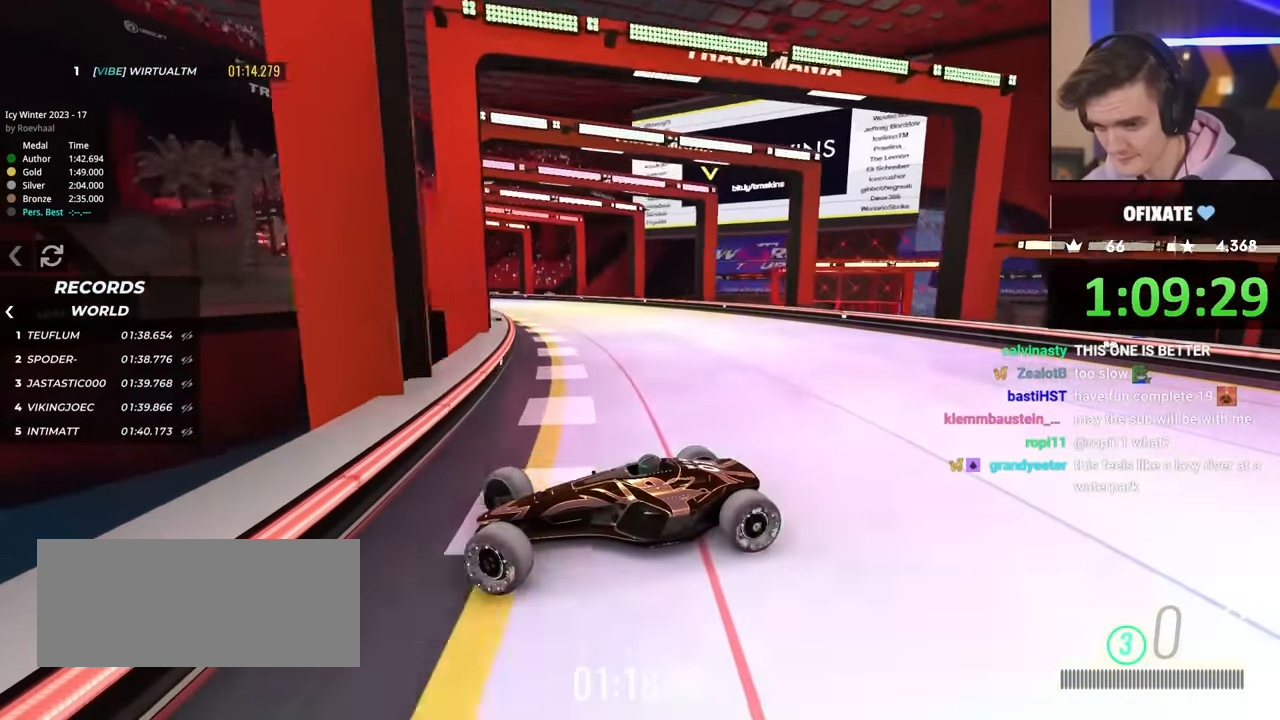
{"keys": ["right", "up"], "events": []}
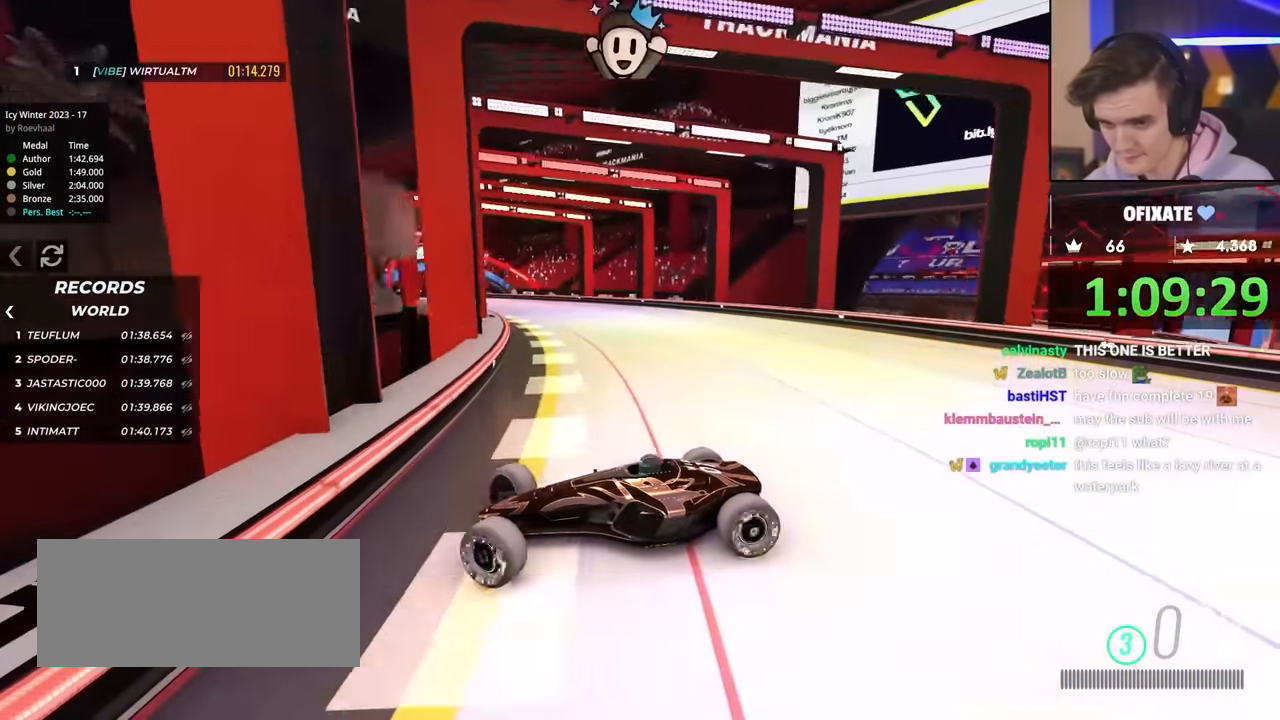
{"keys": ["right", "up"], "events": []}
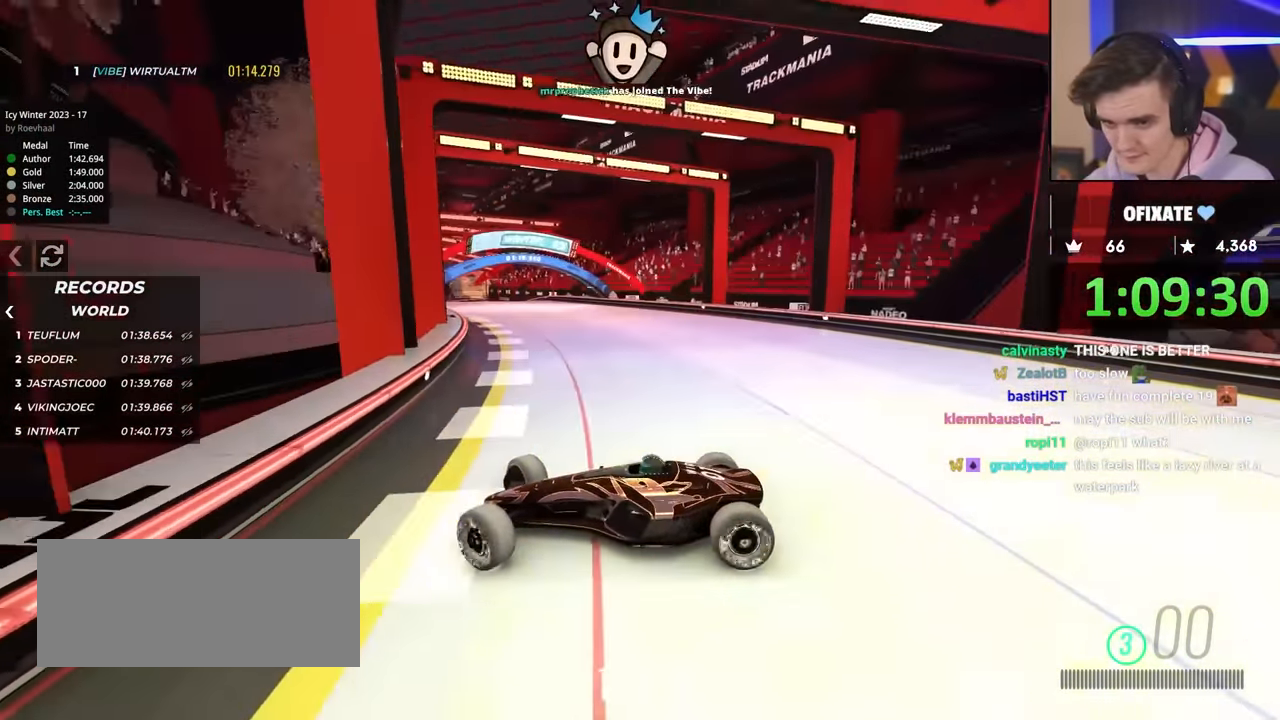
{"keys": ["right", "up"], "events": []}
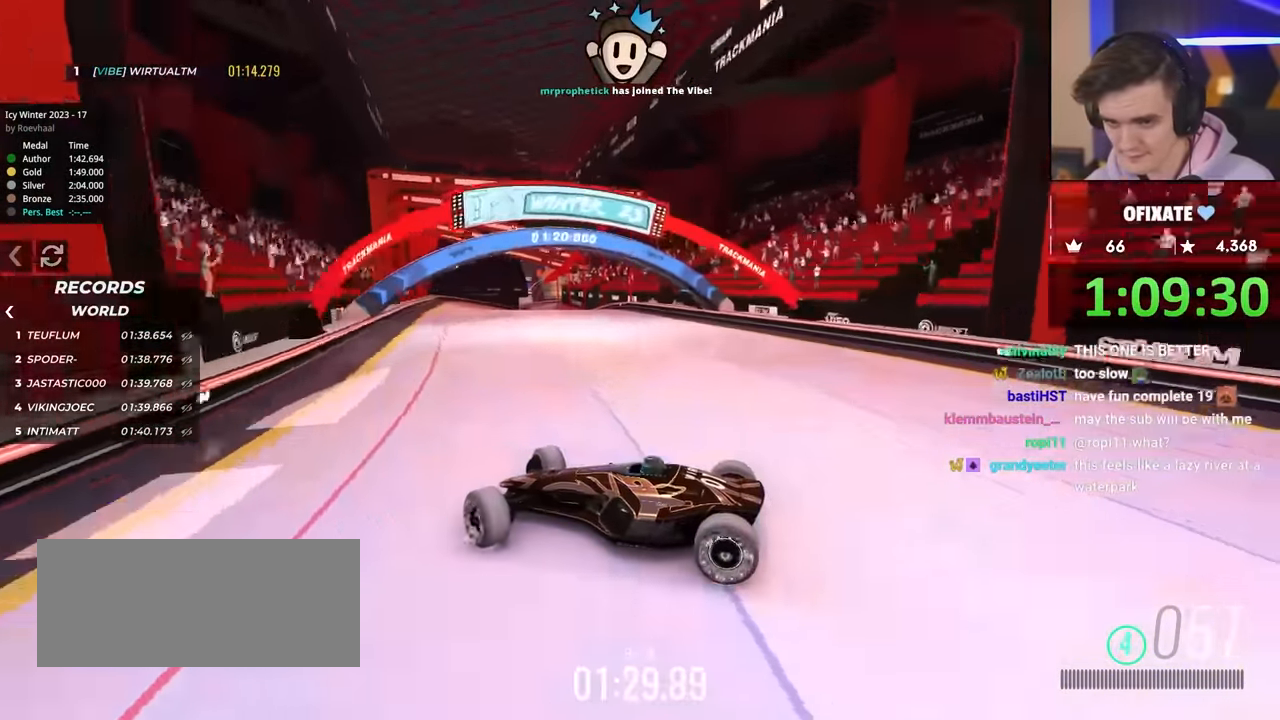
{"keys": ["up"], "events": [[83, "right", "up"]]}
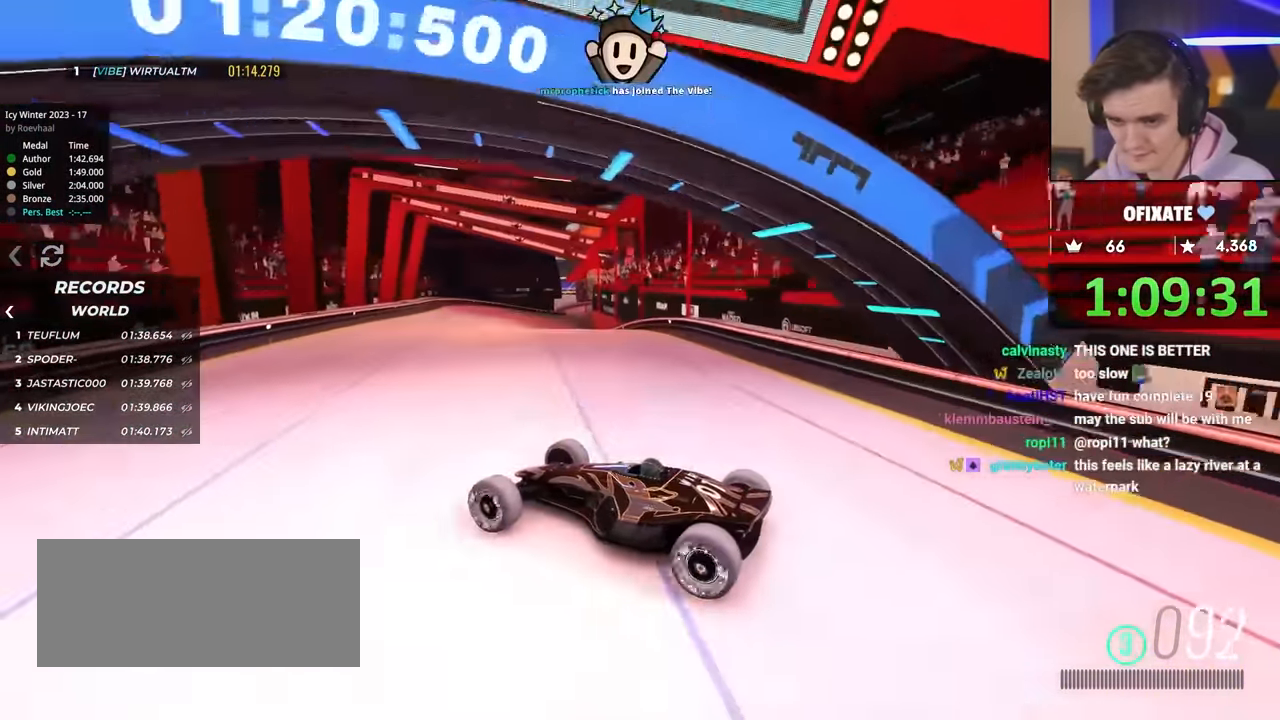
{"keys": ["up"], "events": [[300, "right", "down"], [333, "right", "up"]]}
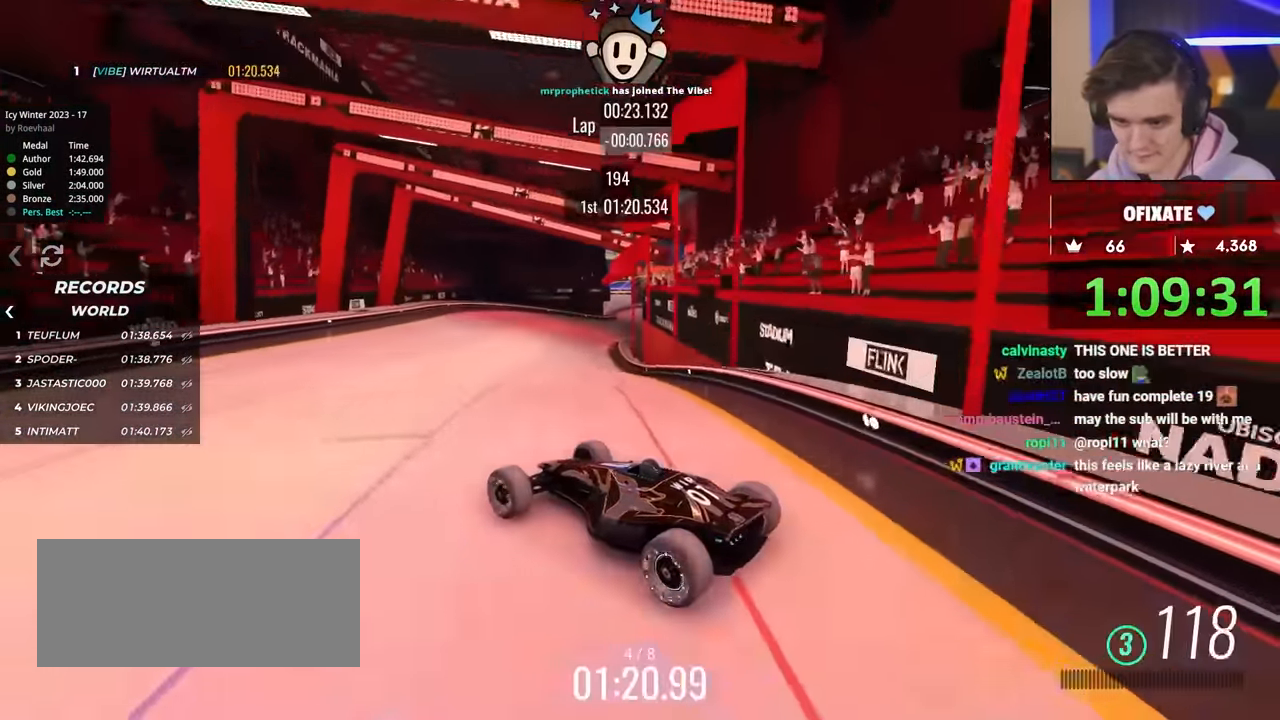
{"keys": ["right", "up"], "events": [[317, "right", "down"]]}
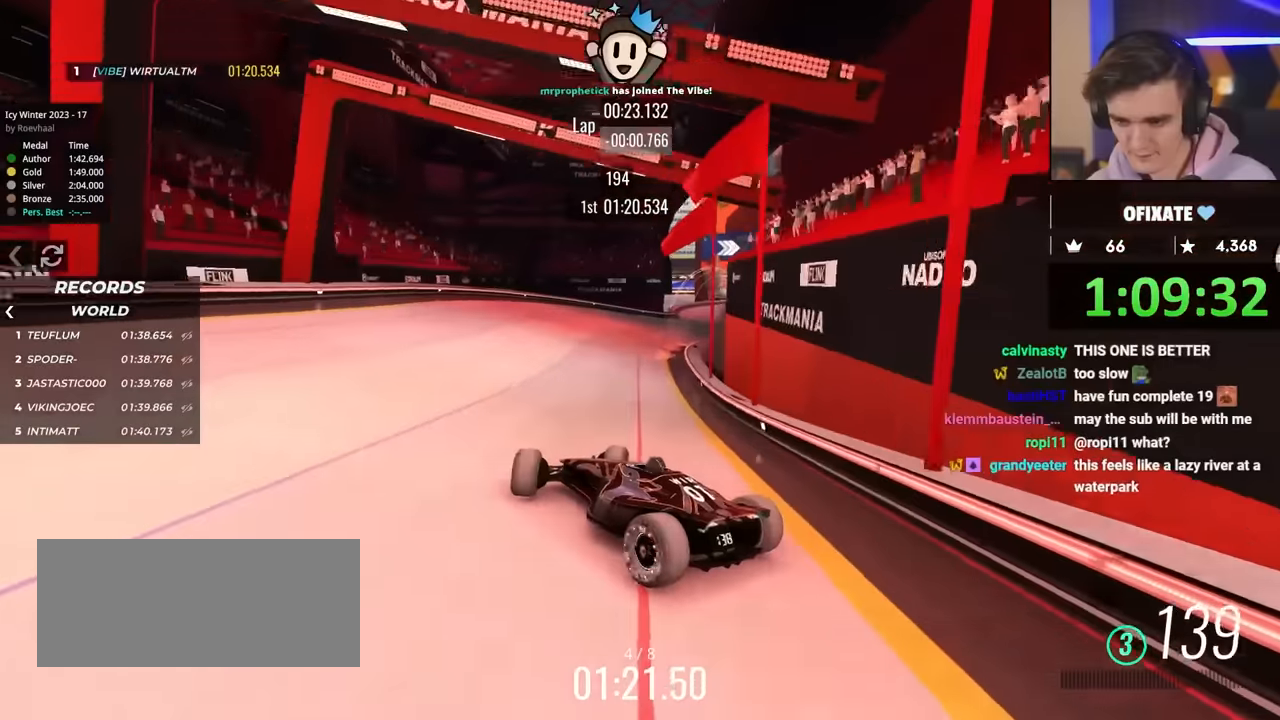
{"keys": ["right", "up"], "events": []}
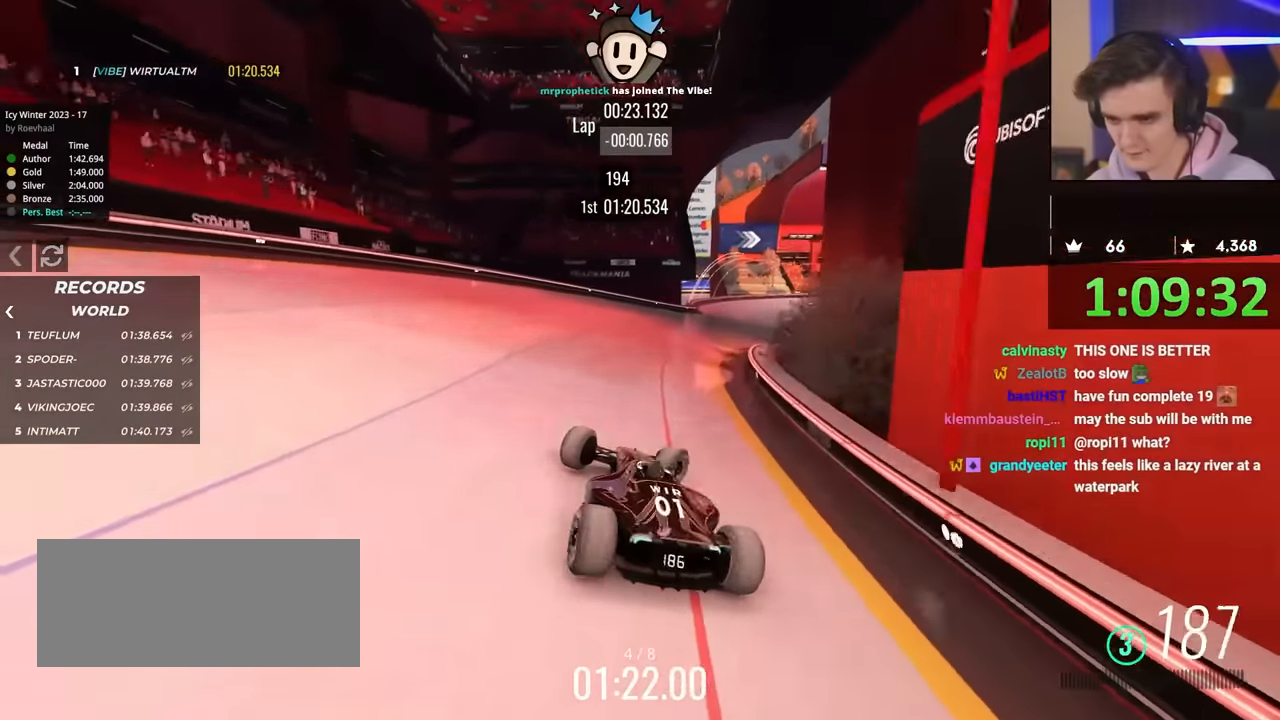
{"keys": ["left", "up"], "events": [[100, "right", "up"], [200, "left", "down"]]}
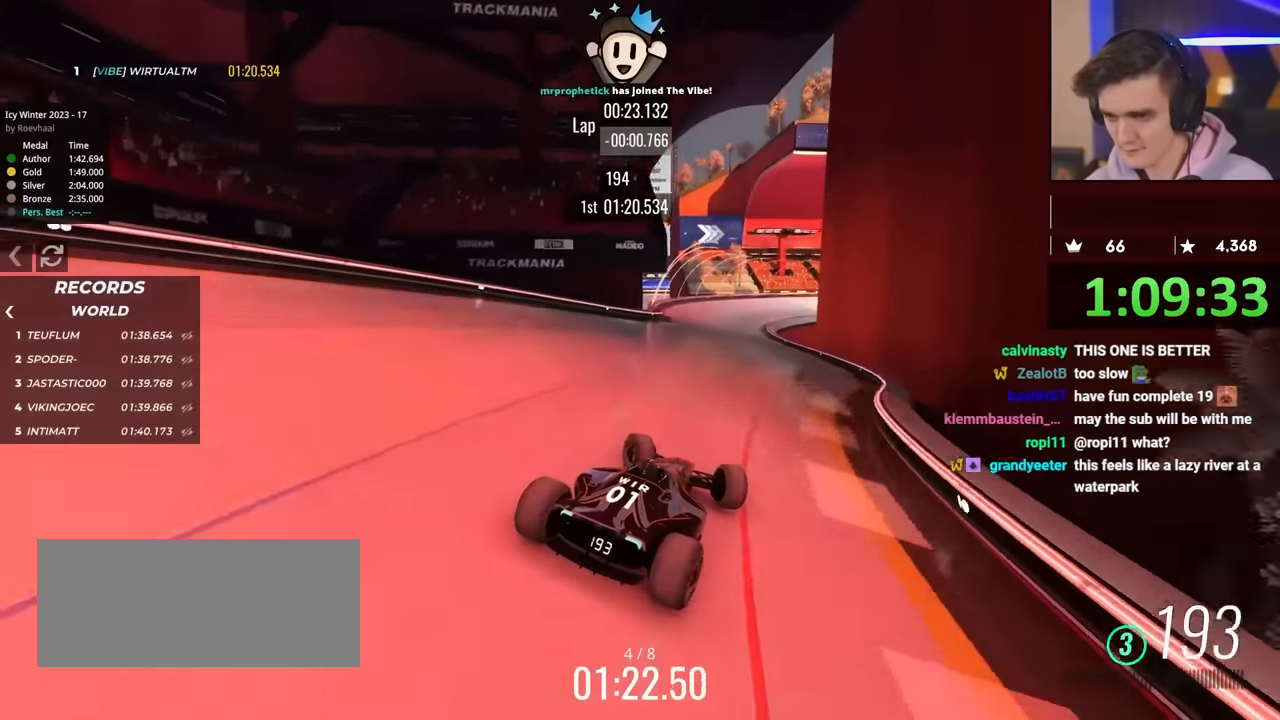
{"keys": ["up"], "events": [[367, "left", "up"]]}
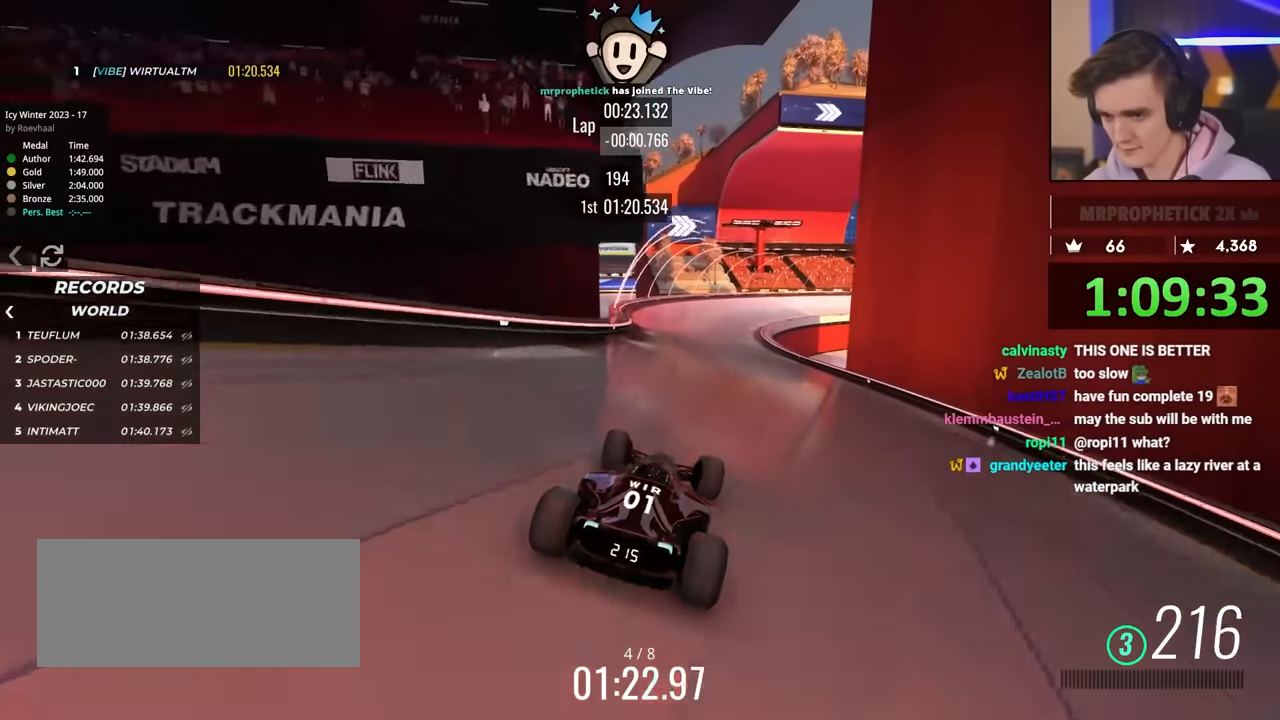
{"keys": ["right", "up"], "events": [[150, "right", "down"], [250, "right", "up"], [433, "right", "down"]]}
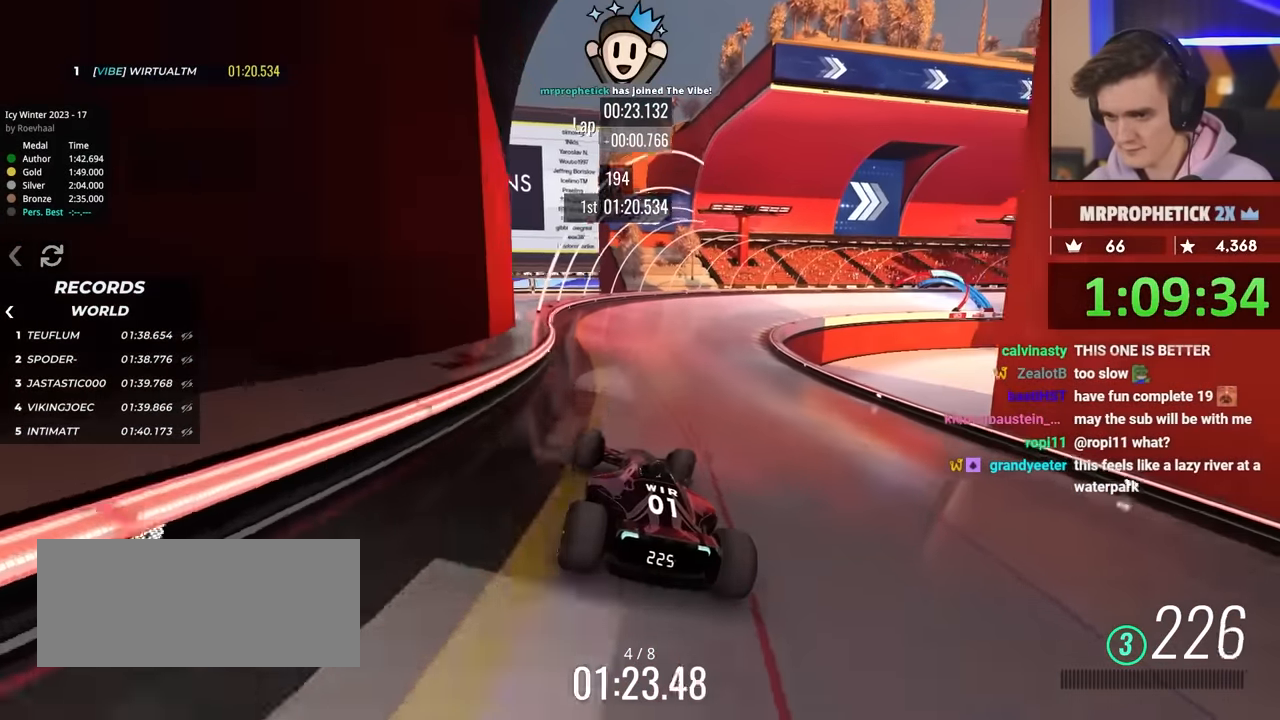
{"keys": ["right", "up"], "events": [[117, "right", "up"], [217, "right", "down"]]}
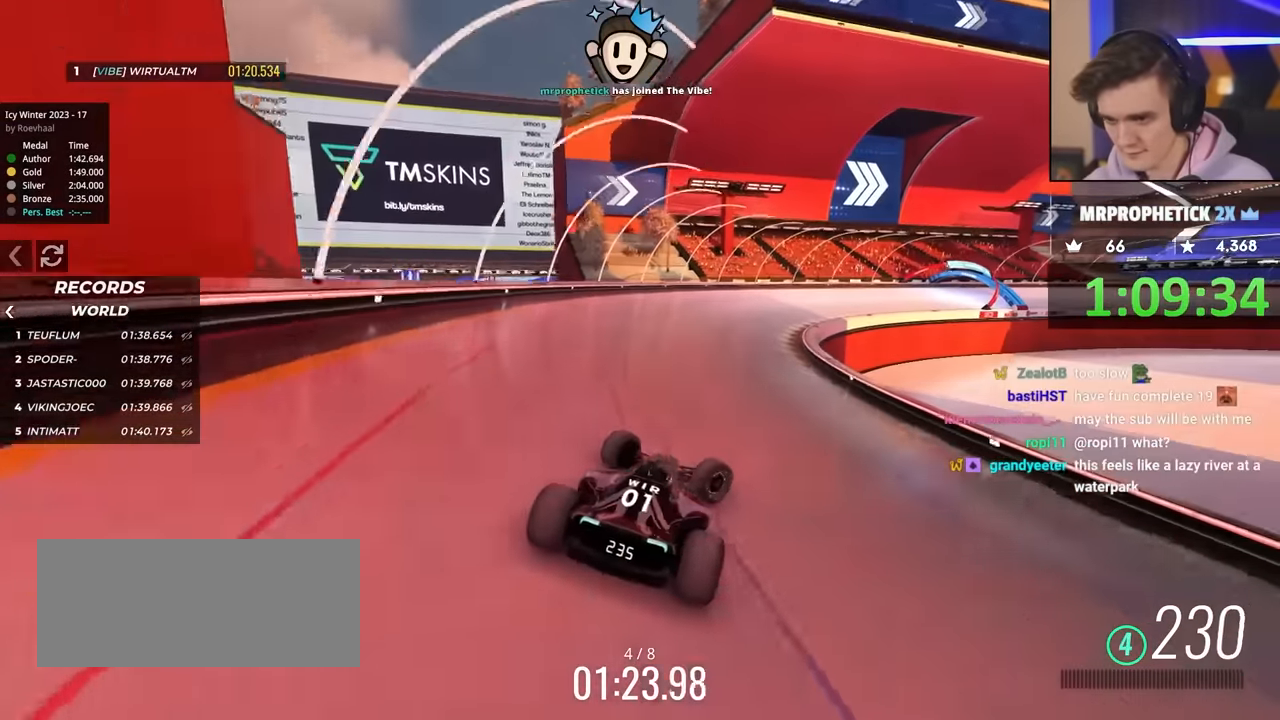
{"keys": ["left", "up"], "events": [[300, "right", "up"], [350, "left", "down"]]}
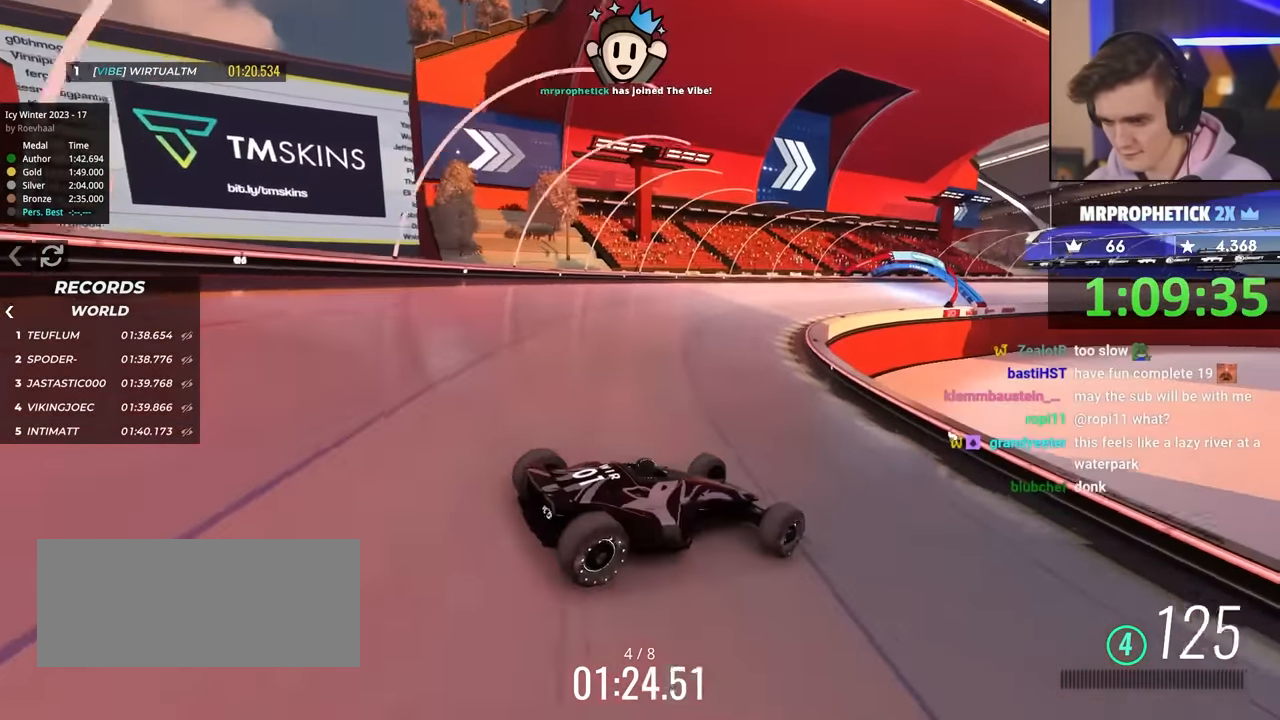
{"keys": ["left", "up"], "events": [[383, "up", "up"], [467, "up", "down"]]}
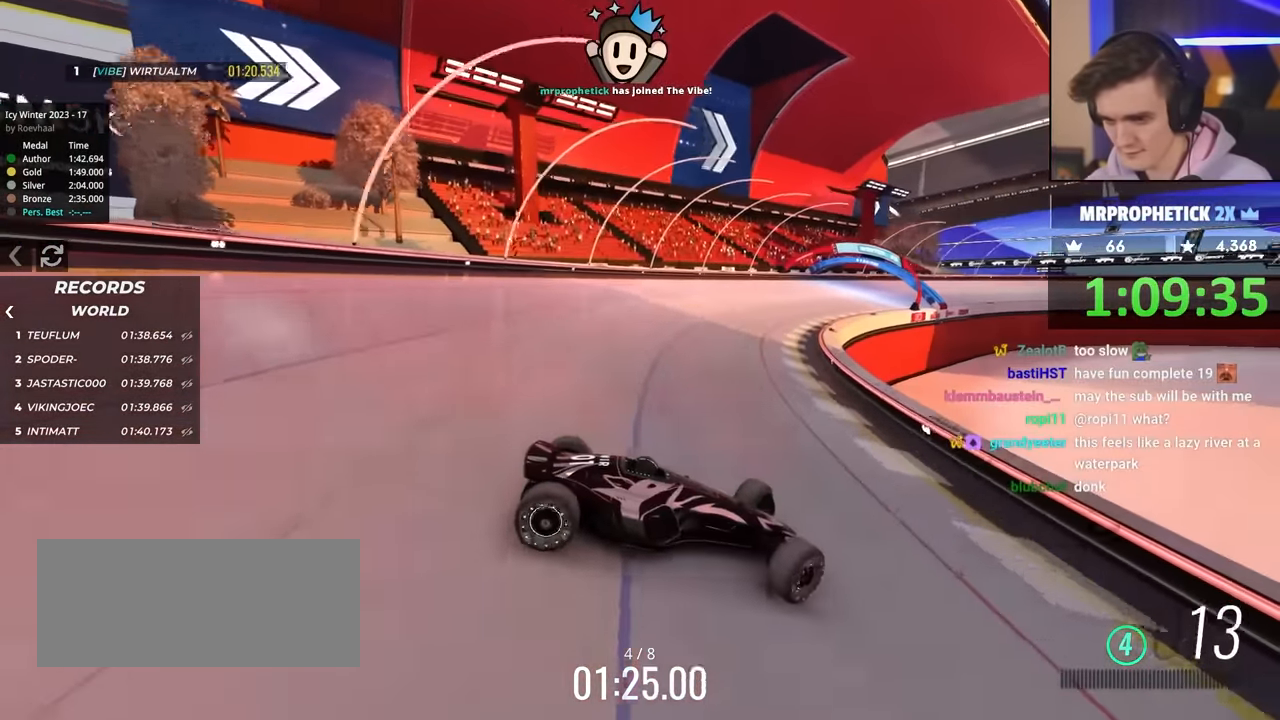
{"keys": ["left"], "events": [[483, "up", "up"]]}